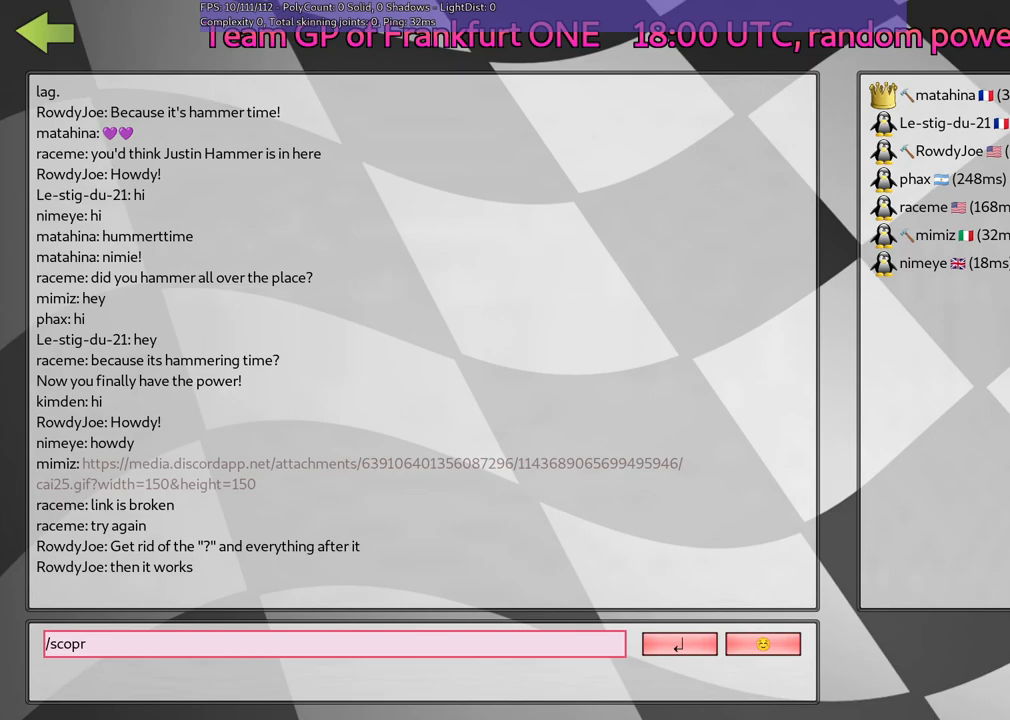
Gameplay with keyboard; each line is a JSON object with the keys held at the frame after it. "events" lists presses ("down") and releases ("up") of ".", "/", "alt_r", "b", "c", "comma", "ctrl_r", "d", "down", "f", "g", "h", "j", "k", "l", "left", "m", "n", "quote", "return", "right", "semicolon", "shift_r", "space", "super", "up" and "v" between this image and that frame as [ms after this image, input, new state], when the widget could be followed in between. No other keys are recorded. Mouse input is not recorded.
{"keys": [], "events": [[83, "space", "down"], [167, "space", "up"]]}
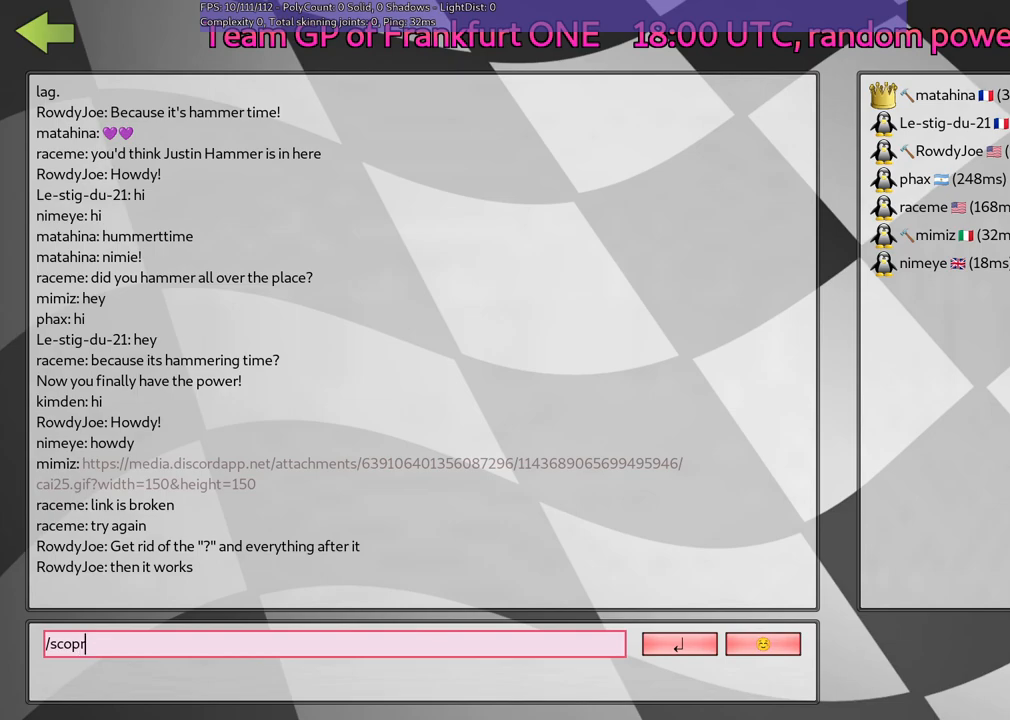
{"keys": [], "events": []}
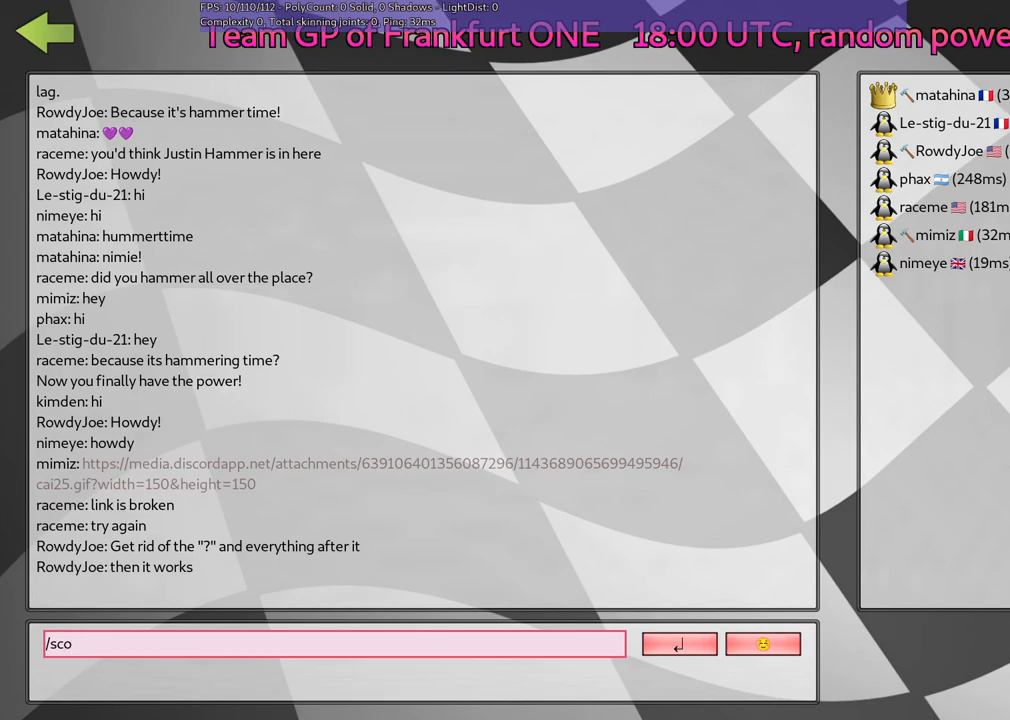
{"keys": [], "events": []}
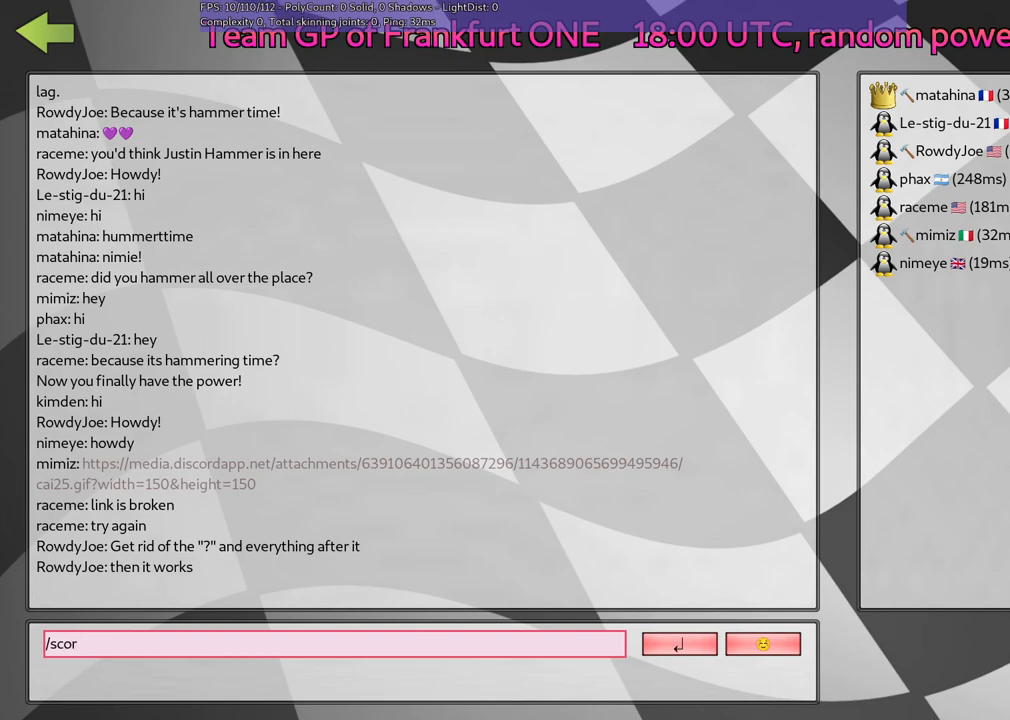
{"keys": ["g"], "events": [[350, "n", "down"], [500, "g", "down"], [500, "n", "up"]]}
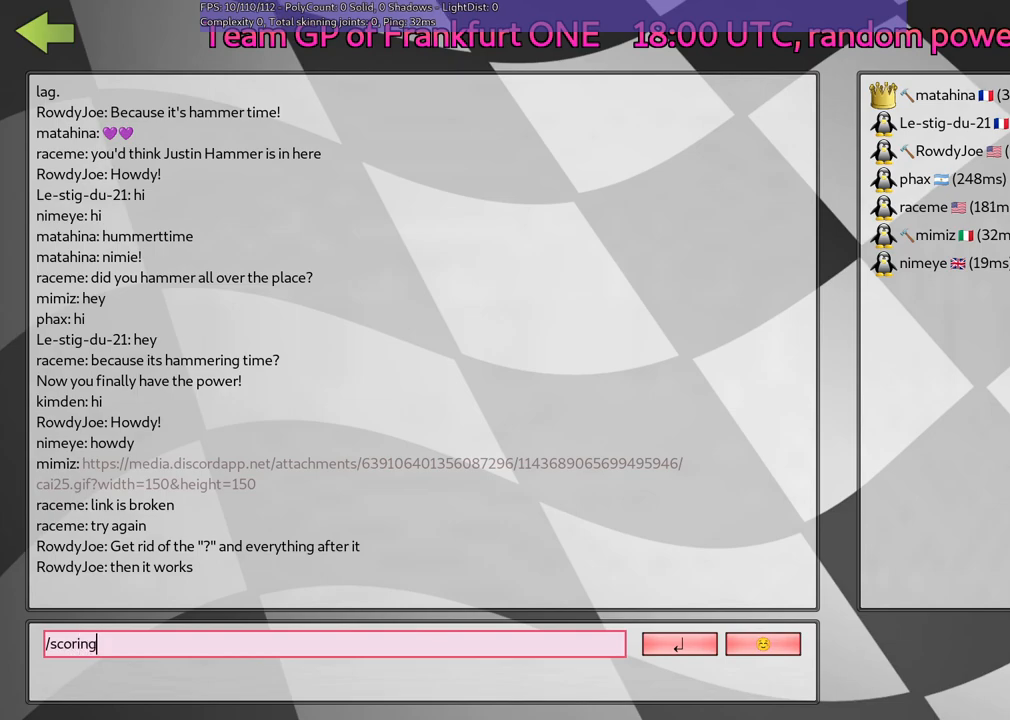
{"keys": [], "events": [[133, "g", "up"], [133, "space", "down"], [233, "space", "up"], [317, "f", "down"], [417, "f", "up"]]}
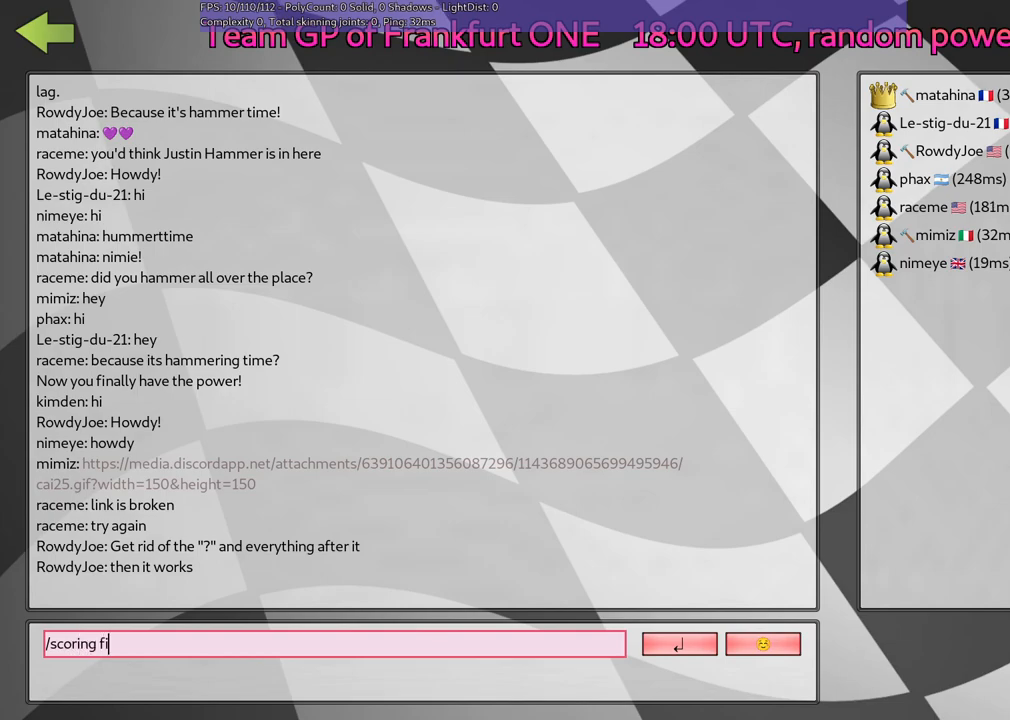
{"keys": ["d"], "events": [[483, "d", "down"]]}
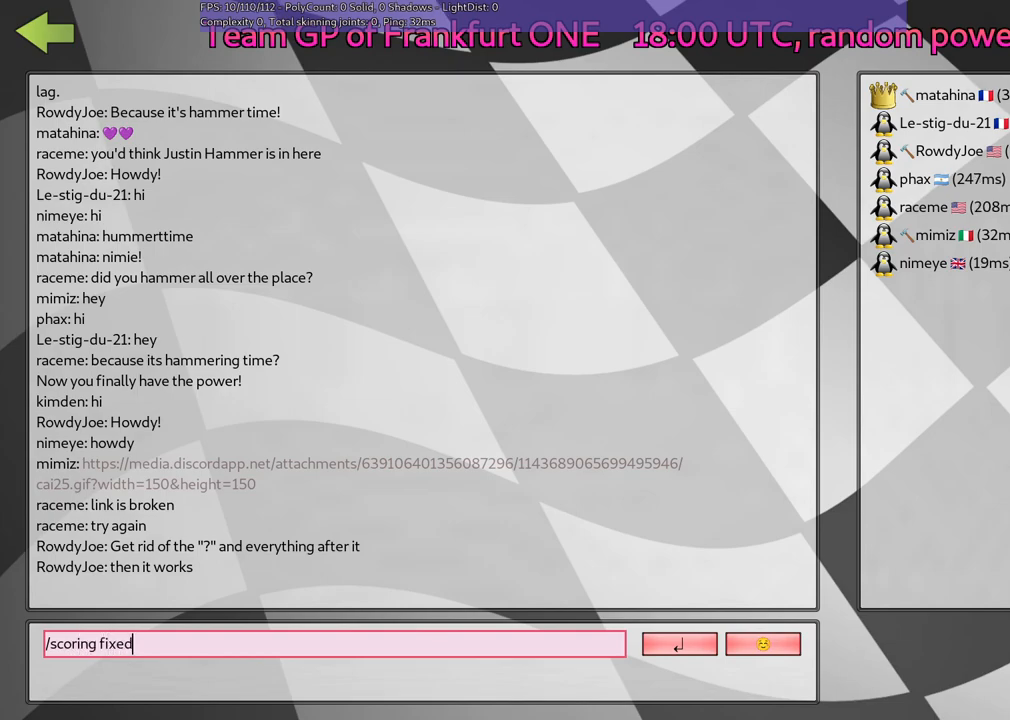
{"keys": [], "events": [[83, "space", "down"], [117, "d", "up"], [167, "space", "up"]]}
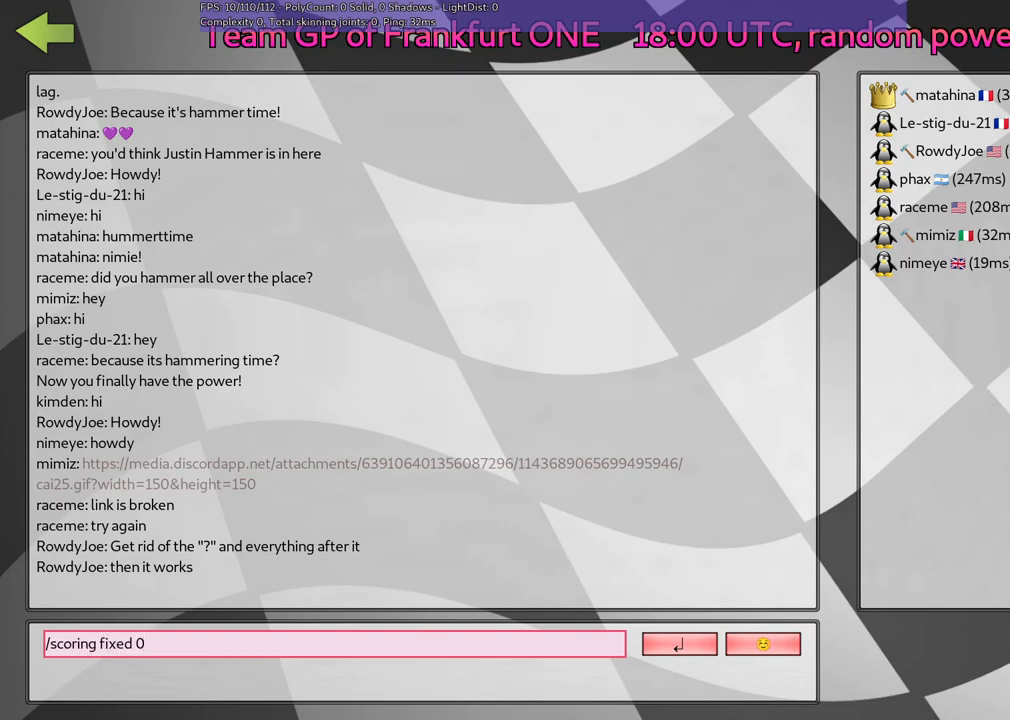
{"keys": [], "events": [[83, "space", "down"], [233, "space", "up"]]}
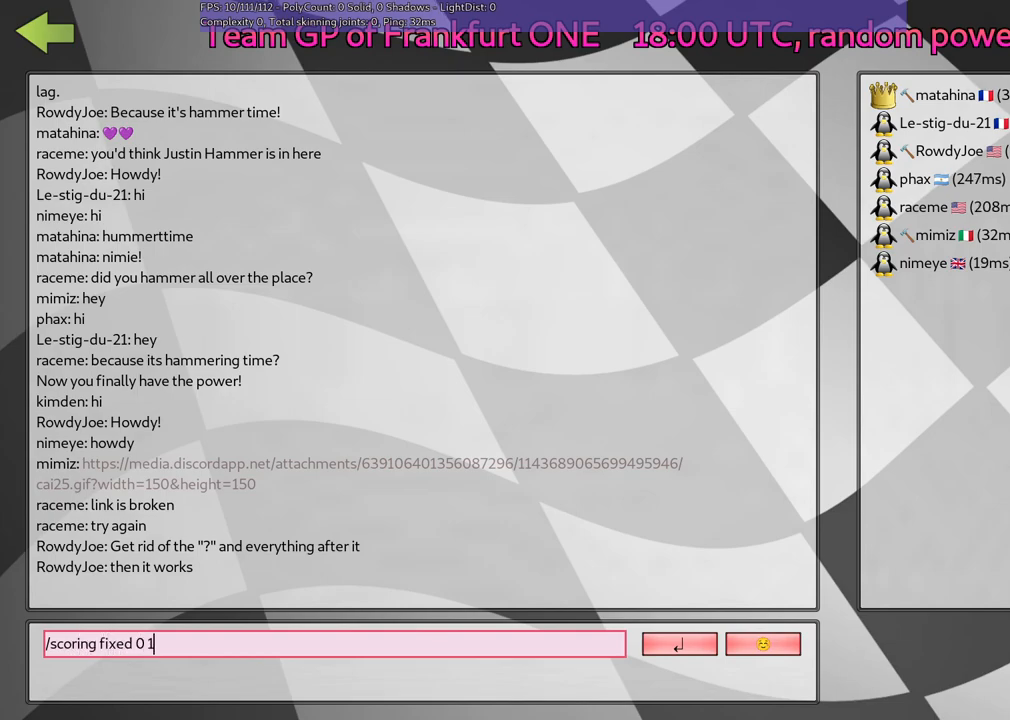
{"keys": [], "events": []}
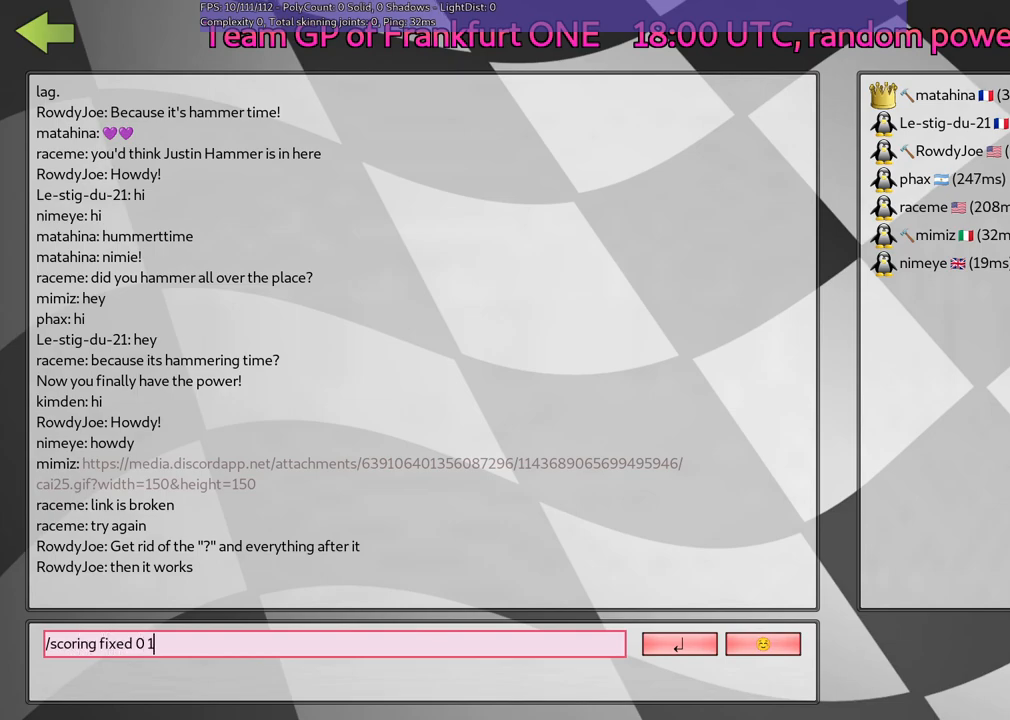
{"keys": [], "events": []}
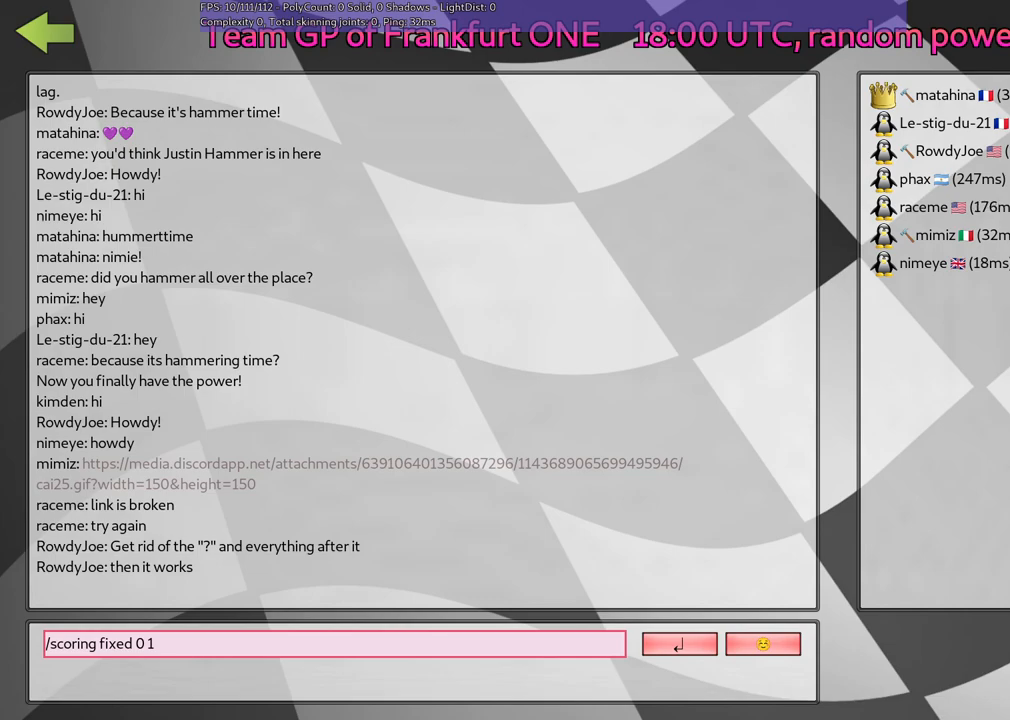
{"keys": [], "events": []}
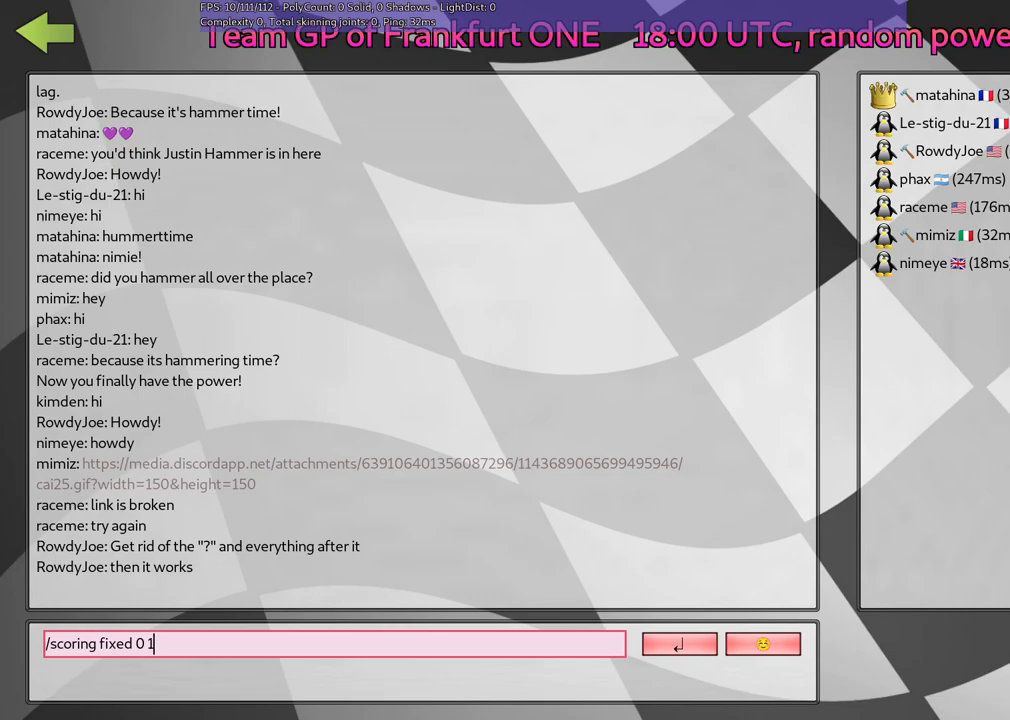
{"keys": ["space"], "events": [[433, "space", "down"]]}